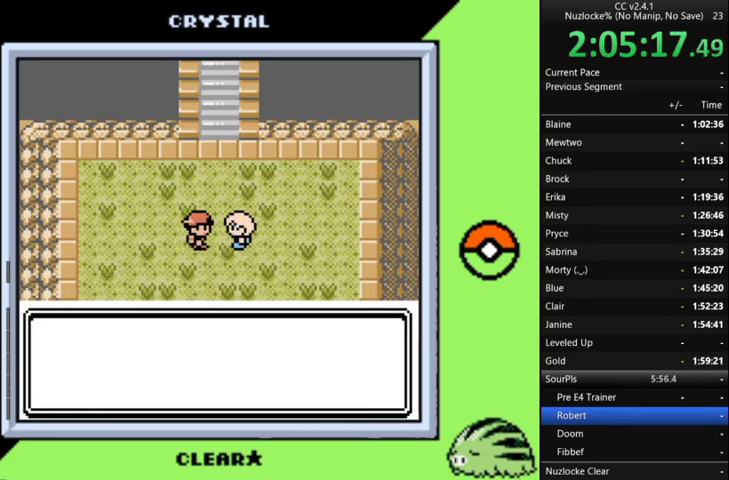
Gameplay with a controller (Nintendo layout); each line is a JSON object with the inputs held at the frame after it. "events" lists button and stick changes between this image and that frame as [ms after this image, input, new state], when the widget could be followed in between. Not read: L3 R3.
{"buttons": [], "events": [[33, "A", "up"], [200, "A", "down"], [267, "A", "up"], [333, "A", "down"], [433, "A", "up"]]}
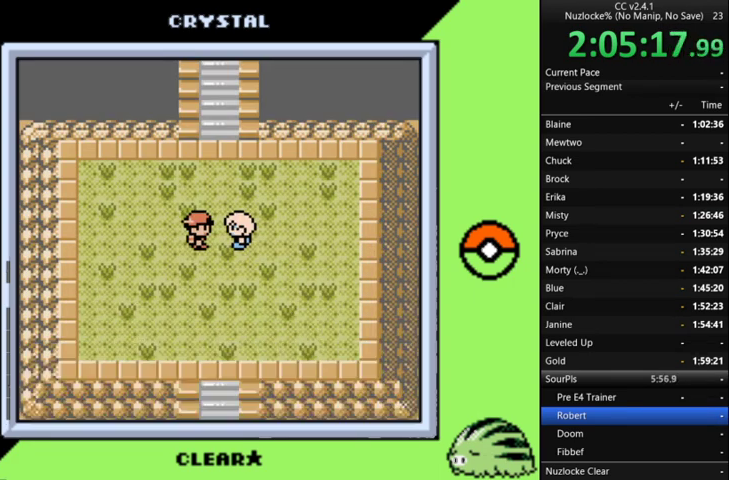
{"buttons": ["DPAD_UP"], "events": [[33, "A", "down"], [133, "A", "up"], [433, "DPAD_UP", "down"]]}
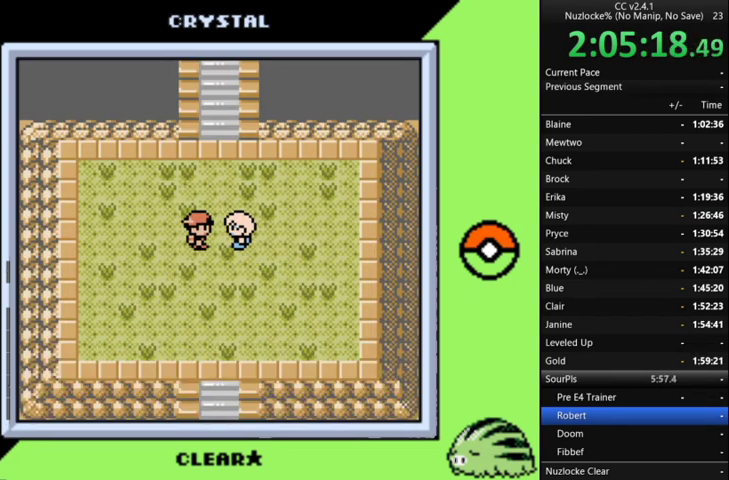
{"buttons": ["DPAD_UP"], "events": []}
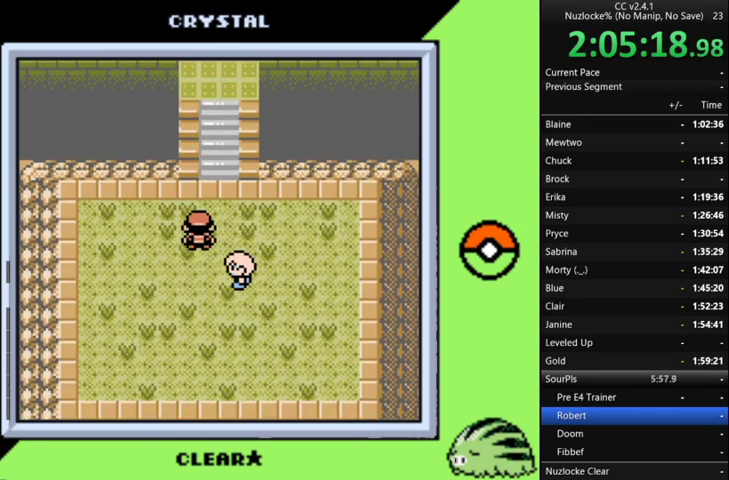
{"buttons": ["DPAD_UP"], "events": []}
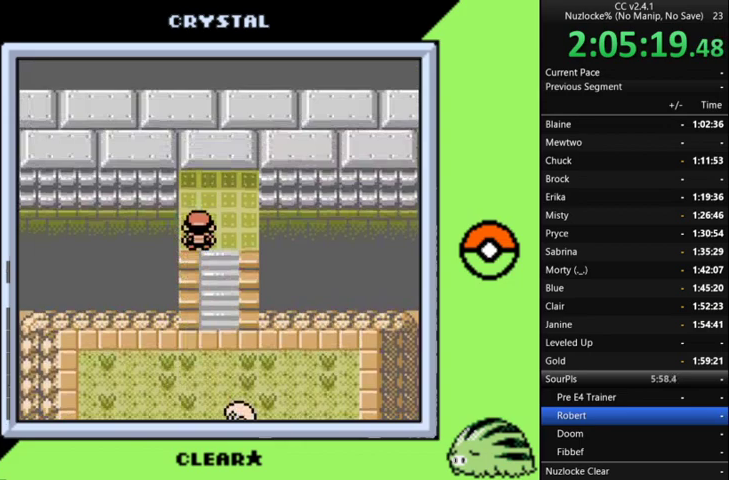
{"buttons": [], "events": [[367, "DPAD_UP", "up"]]}
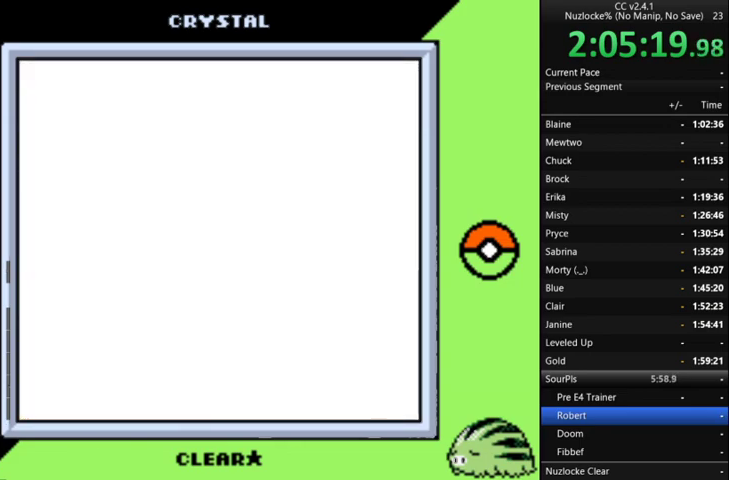
{"buttons": [], "events": []}
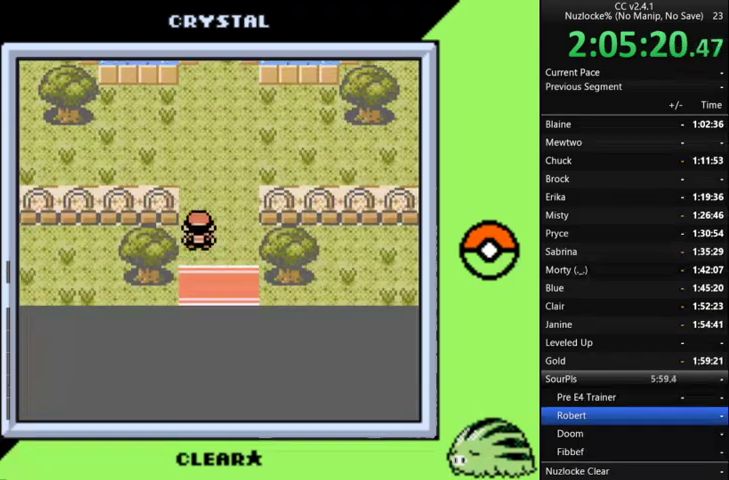
{"buttons": ["START"], "events": [[133, "START", "down"], [267, "START", "up"], [400, "START", "down"]]}
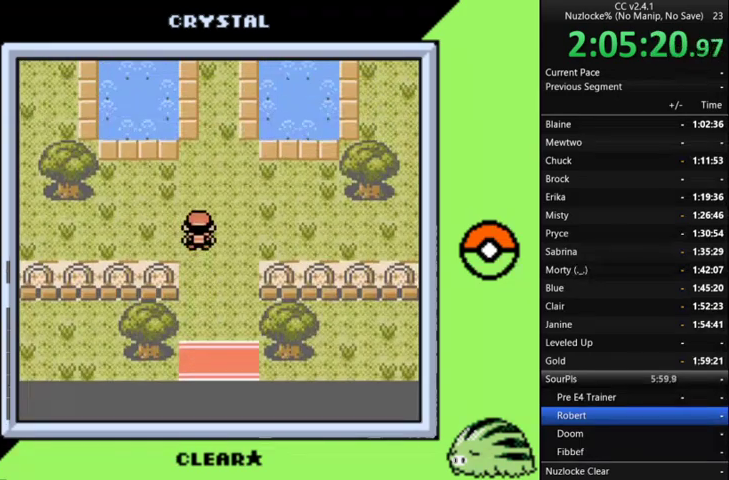
{"buttons": ["START"], "events": [[33, "START", "up"], [133, "START", "down"], [333, "START", "up"], [400, "START", "down"]]}
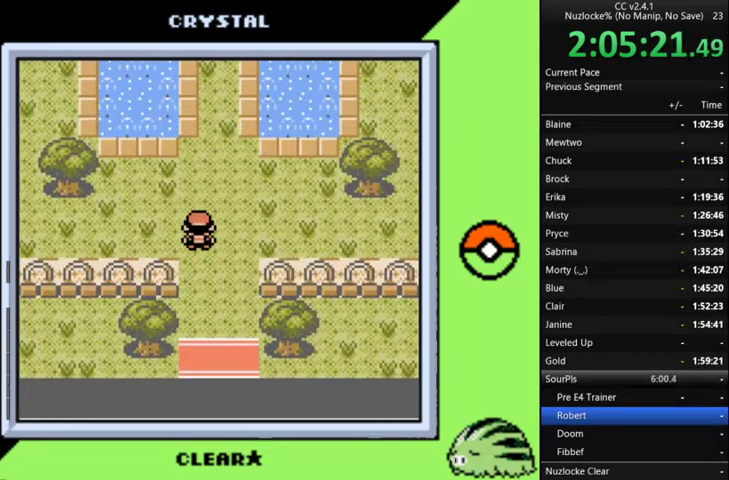
{"buttons": [], "events": [[67, "START", "up"]]}
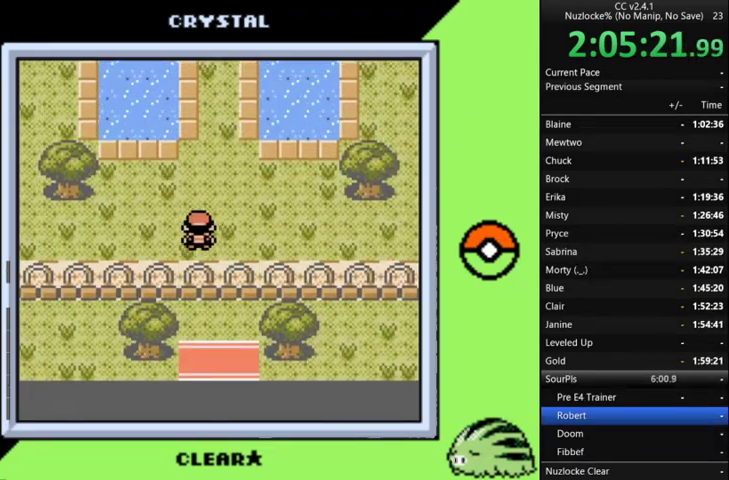
{"buttons": [], "events": [[33, "START", "down"], [167, "START", "up"], [333, "START", "down"], [500, "START", "up"]]}
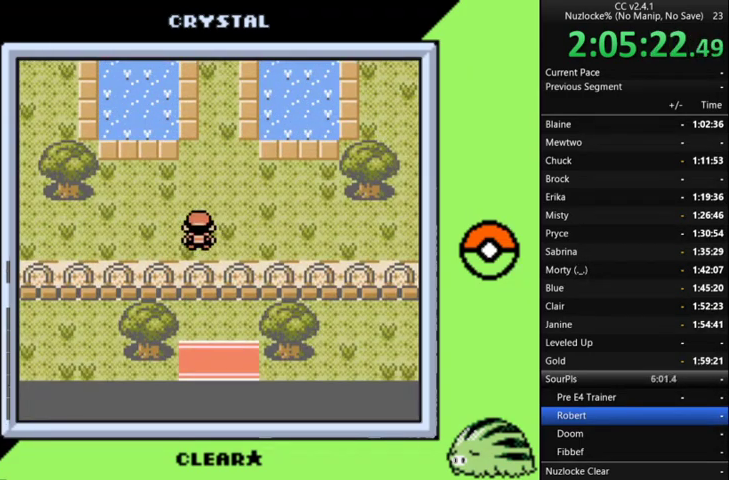
{"buttons": ["DPAD_DOWN"], "events": [[500, "DPAD_DOWN", "down"]]}
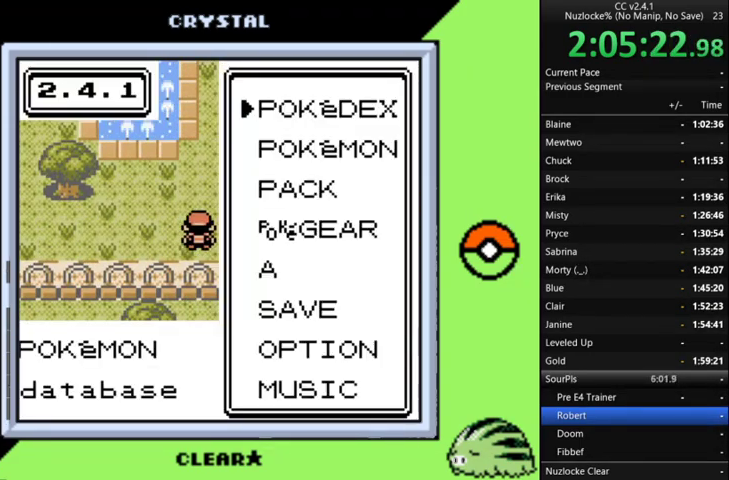
{"buttons": [], "events": [[300, "DPAD_DOWN", "up"], [367, "A", "down"], [467, "A", "up"]]}
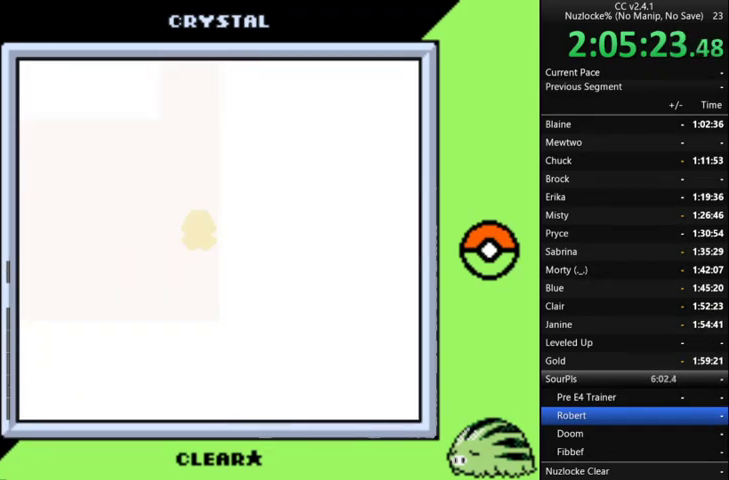
{"buttons": [], "events": []}
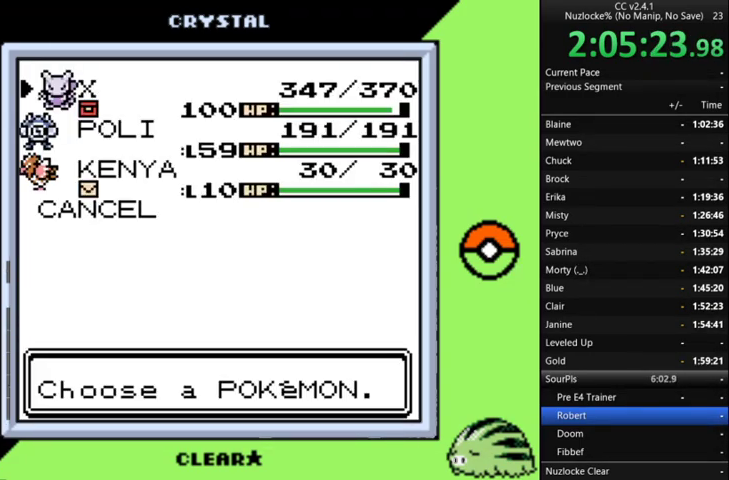
{"buttons": [], "events": [[33, "B", "down"], [133, "B", "up"]]}
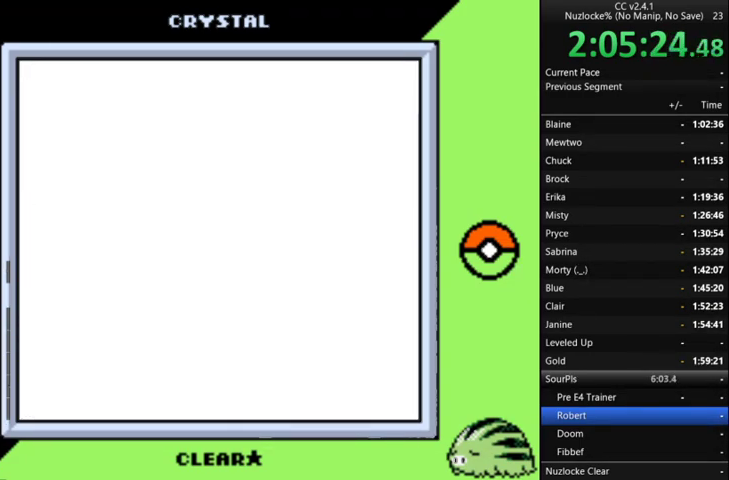
{"buttons": ["DPAD_DOWN"], "events": [[233, "DPAD_DOWN", "down"], [367, "DPAD_DOWN", "up"], [500, "DPAD_DOWN", "down"]]}
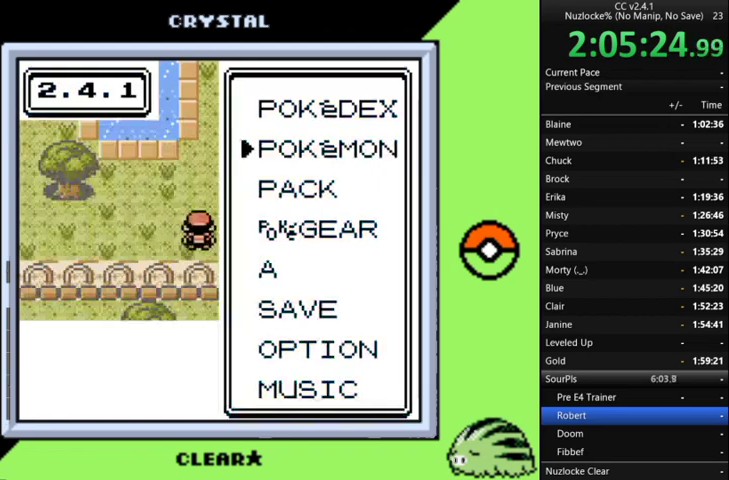
{"buttons": [], "events": [[167, "DPAD_DOWN", "up"], [367, "A", "down"], [467, "A", "up"]]}
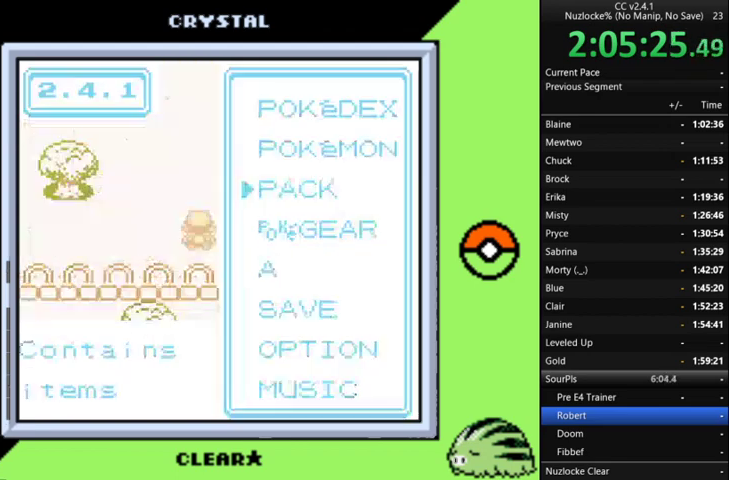
{"buttons": [], "events": []}
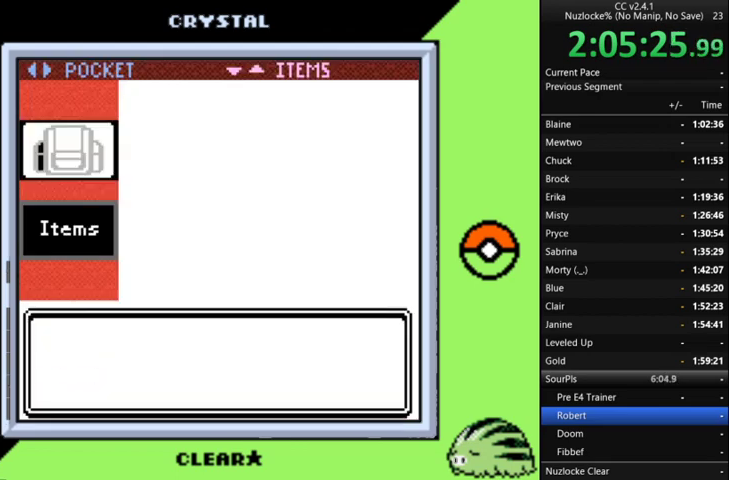
{"buttons": [], "events": []}
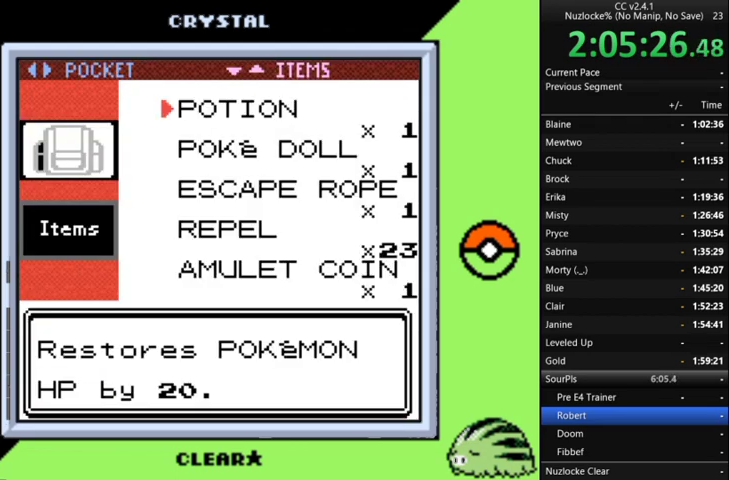
{"buttons": ["DPAD_DOWN"], "events": [[133, "DPAD_DOWN", "down"], [233, "DPAD_DOWN", "up"], [300, "DPAD_DOWN", "down"]]}
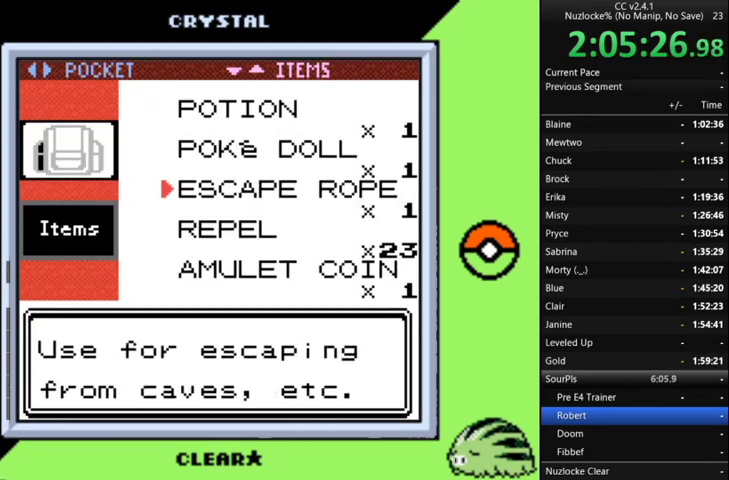
{"buttons": ["DPAD_DOWN"], "events": []}
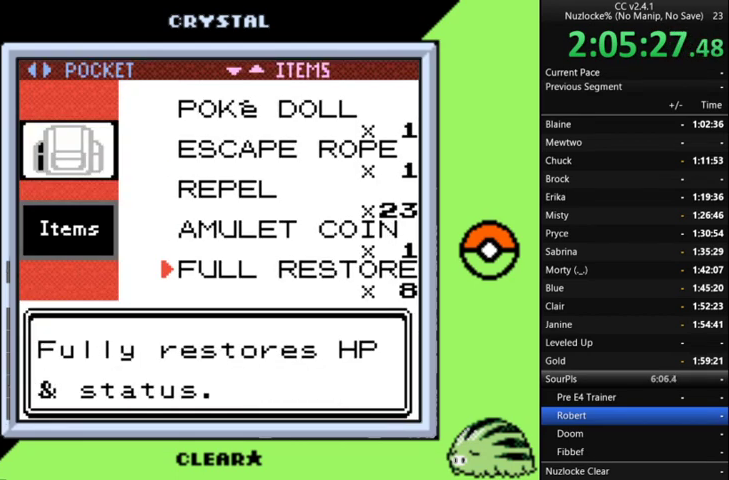
{"buttons": [], "events": [[200, "DPAD_DOWN", "up"]]}
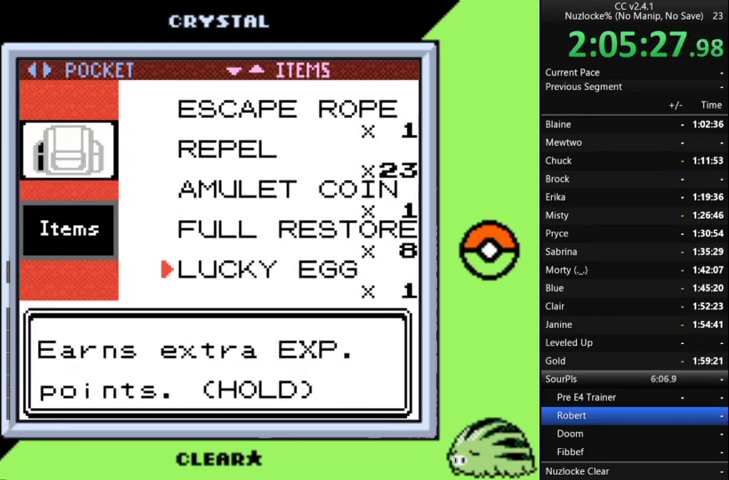
{"buttons": [], "events": [[33, "DPAD_UP", "down"], [133, "DPAD_UP", "up"], [267, "A", "down"], [400, "A", "up"]]}
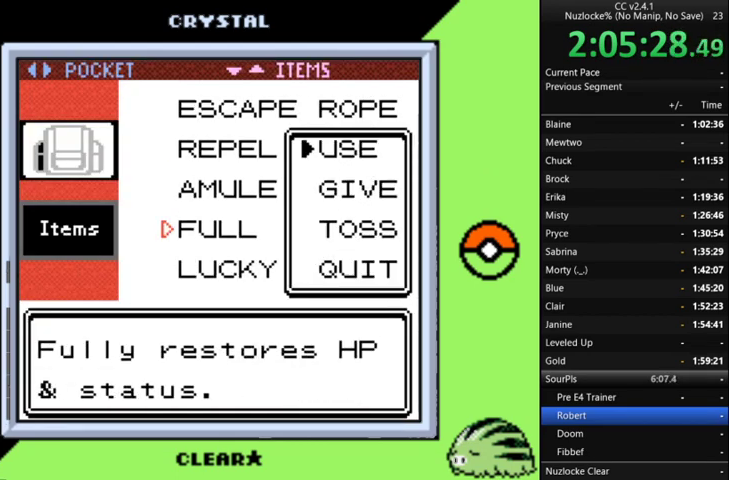
{"buttons": [], "events": [[33, "A", "down"], [133, "A", "up"]]}
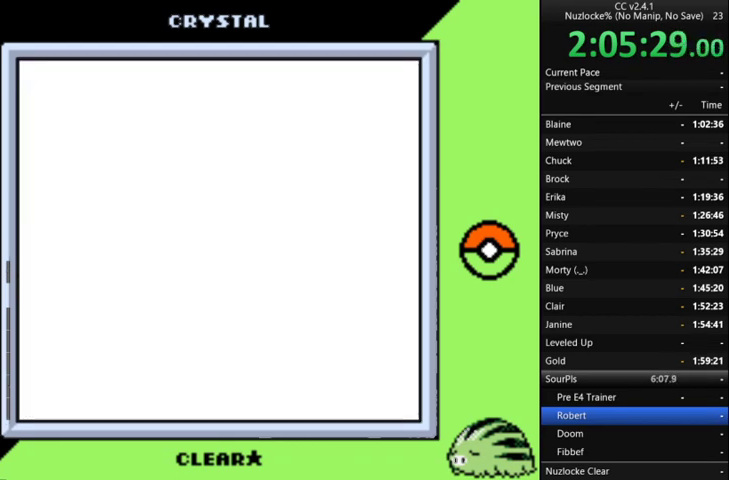
{"buttons": [], "events": []}
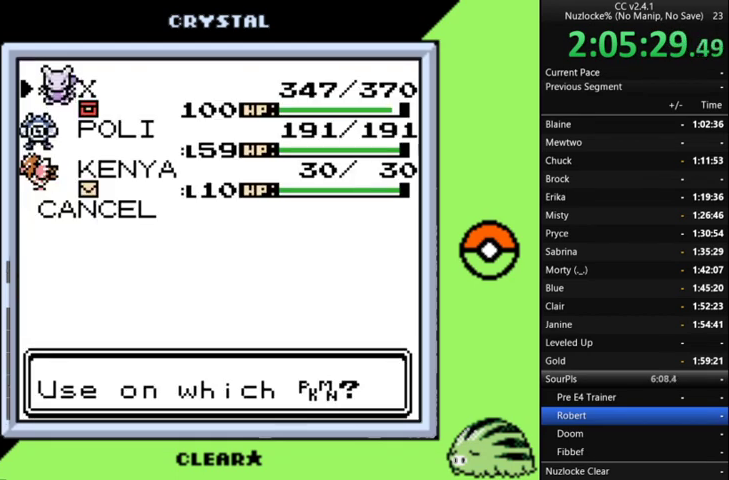
{"buttons": [], "events": [[133, "A", "down"], [367, "A", "up"]]}
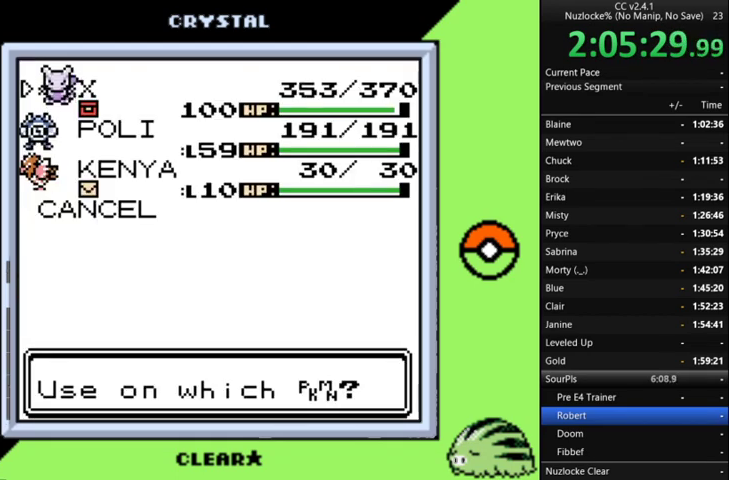
{"buttons": ["B"], "events": [[433, "B", "down"]]}
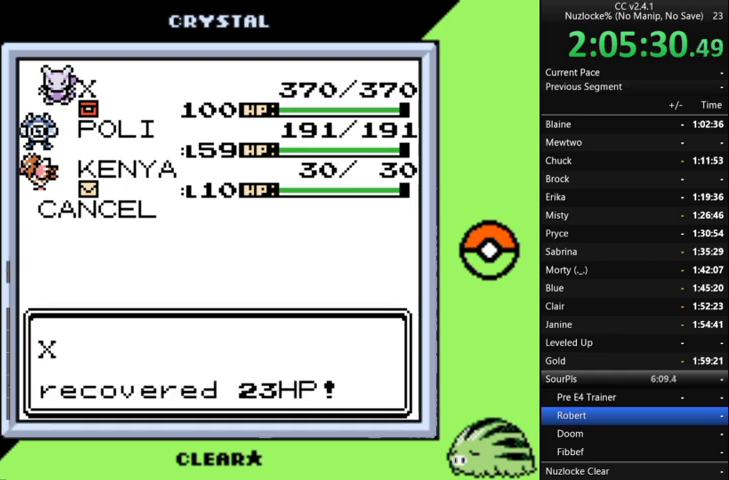
{"buttons": ["B"], "events": [[33, "B", "up"], [200, "B", "down"], [333, "B", "up"], [500, "B", "down"]]}
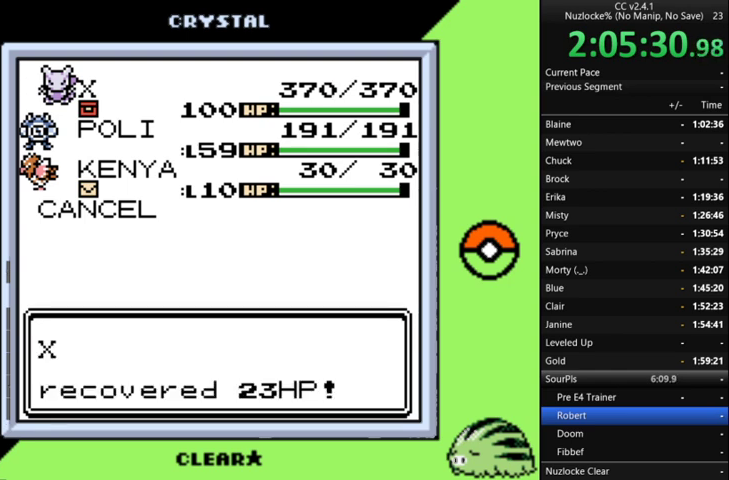
{"buttons": [], "events": [[67, "B", "up"], [167, "B", "down"], [267, "B", "up"], [367, "B", "down"], [467, "B", "up"]]}
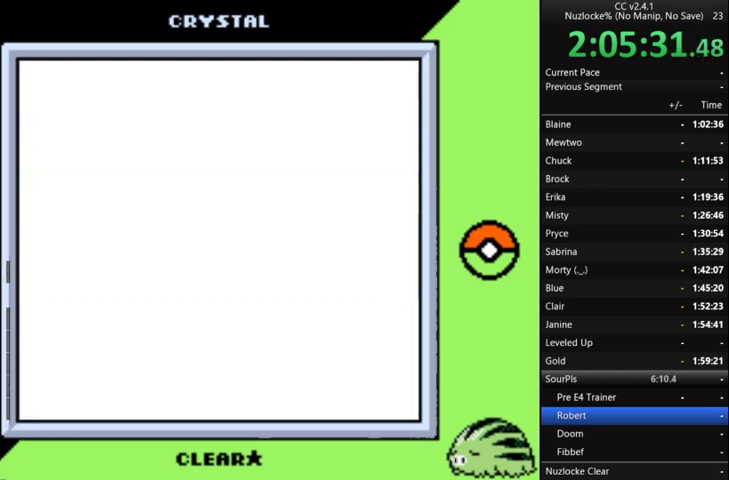
{"buttons": ["DPAD_DOWN"], "events": [[33, "B", "down"], [133, "B", "up"], [233, "DPAD_DOWN", "down"]]}
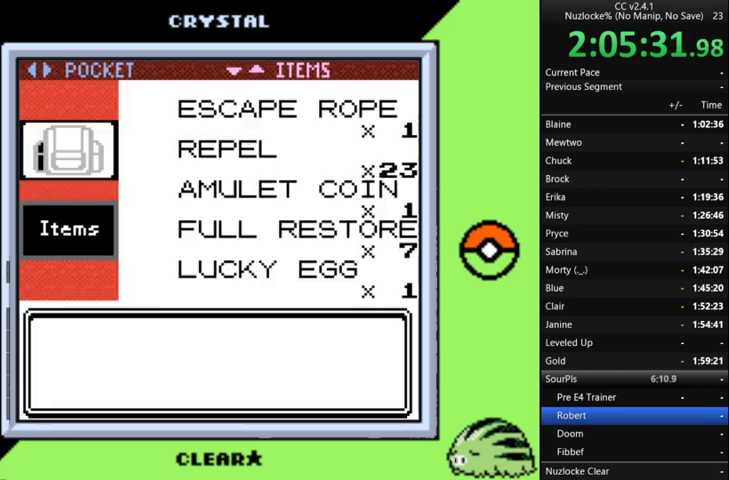
{"buttons": [], "events": [[467, "DPAD_DOWN", "up"]]}